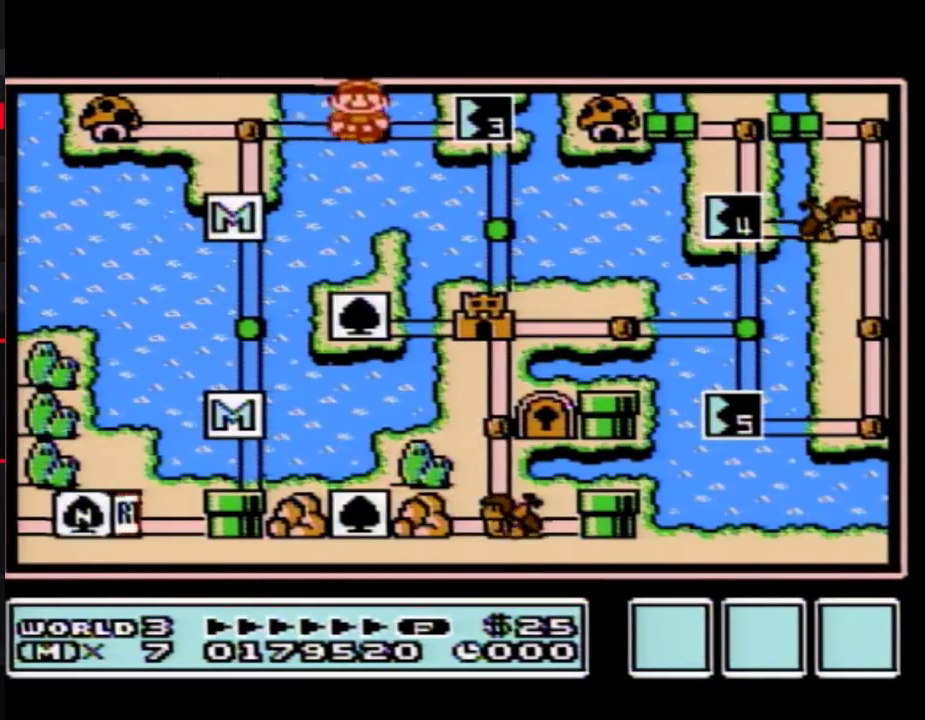
Gameplay with a controller (Nintendo layout); each line is a JSON object with the inputs held at the frame after it. "events" lists button and stick changes between this image and that frame as [ms after this image, input, new state], when the widget could be followed in between. Not read: L3 R3.
{"buttons": ["DPAD_RIGHT"], "events": [[50, "DPAD_RIGHT", "down"]]}
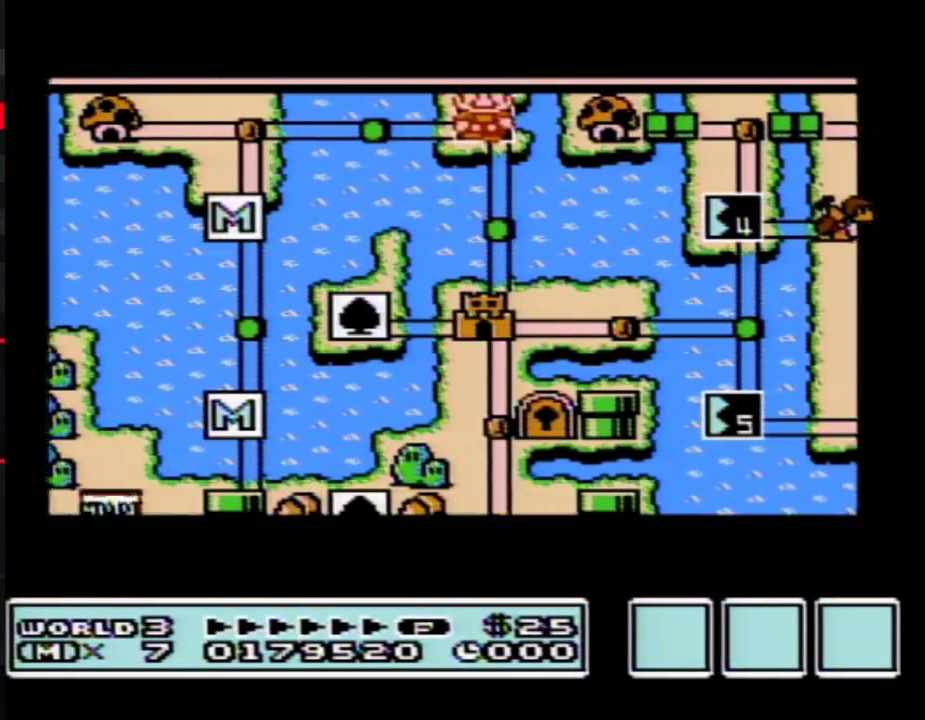
{"buttons": ["DPAD_RIGHT"], "events": []}
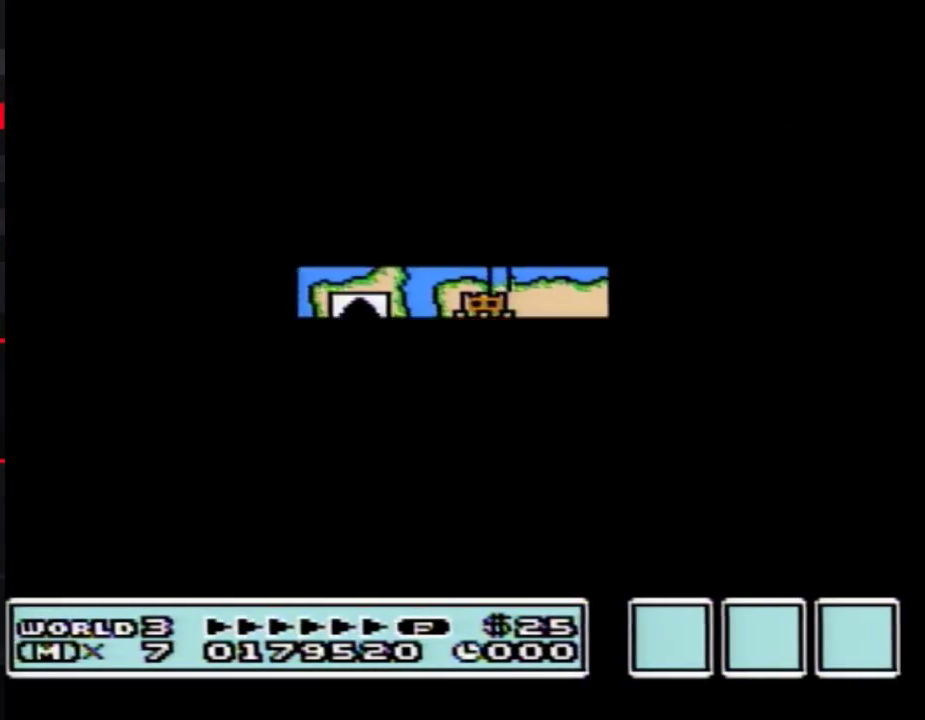
{"buttons": ["B", "DPAD_RIGHT"], "events": [[317, "DPAD_RIGHT", "up"], [417, "B", "down"], [417, "DPAD_RIGHT", "down"]]}
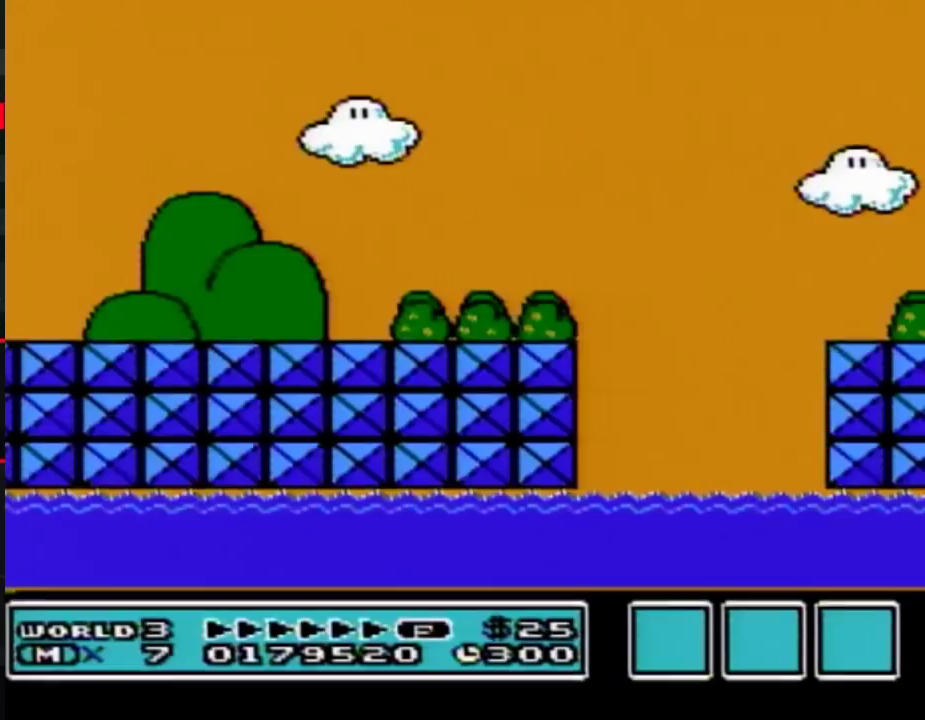
{"buttons": ["B", "DPAD_RIGHT"], "events": []}
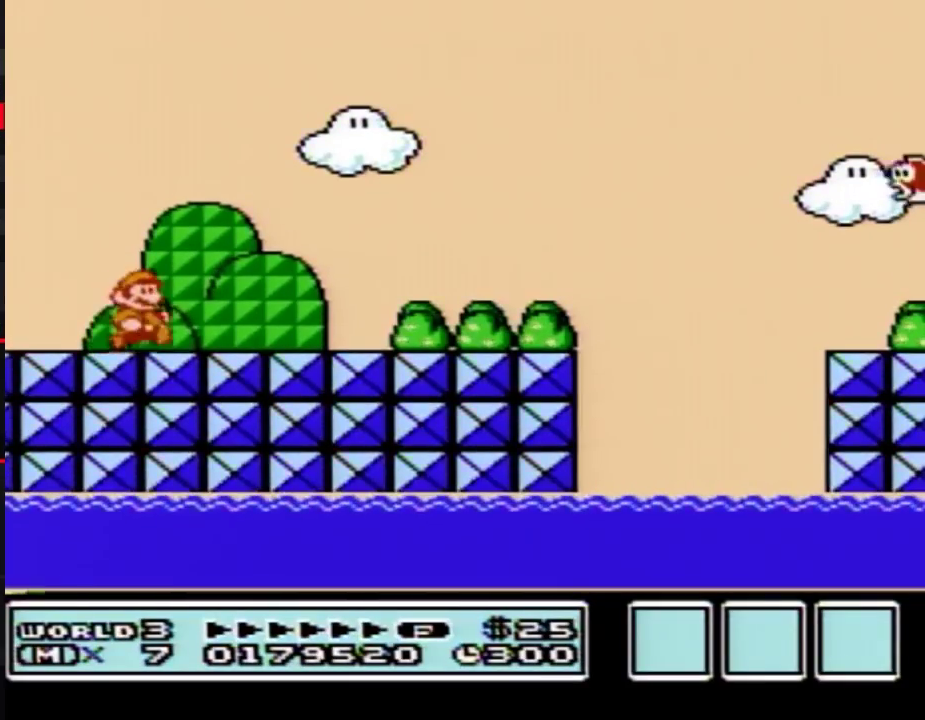
{"buttons": ["B", "DPAD_RIGHT"], "events": []}
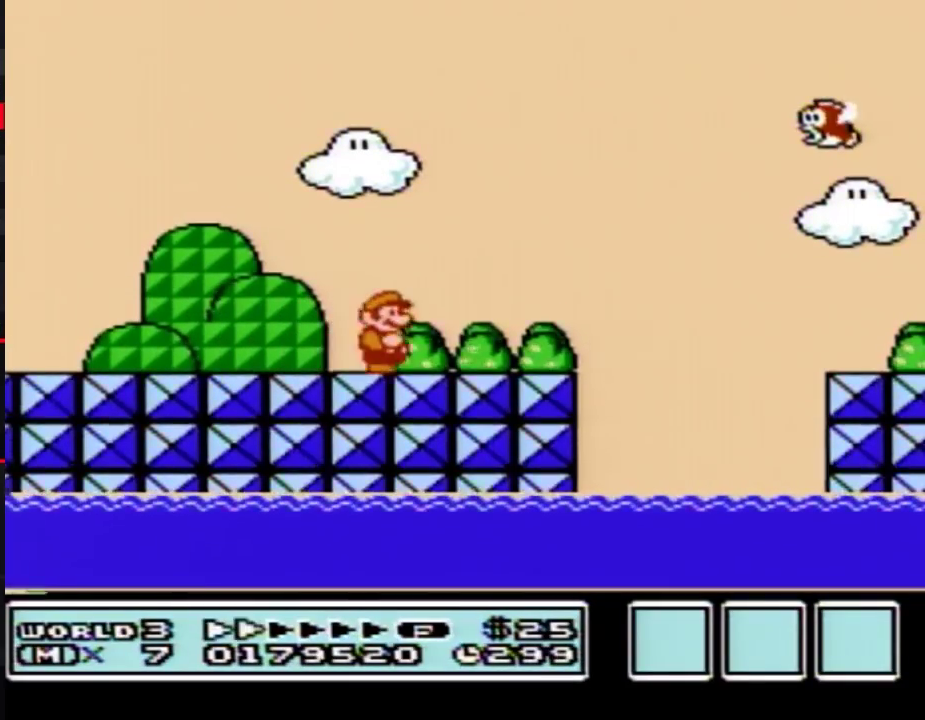
{"buttons": ["B", "DPAD_RIGHT"], "events": []}
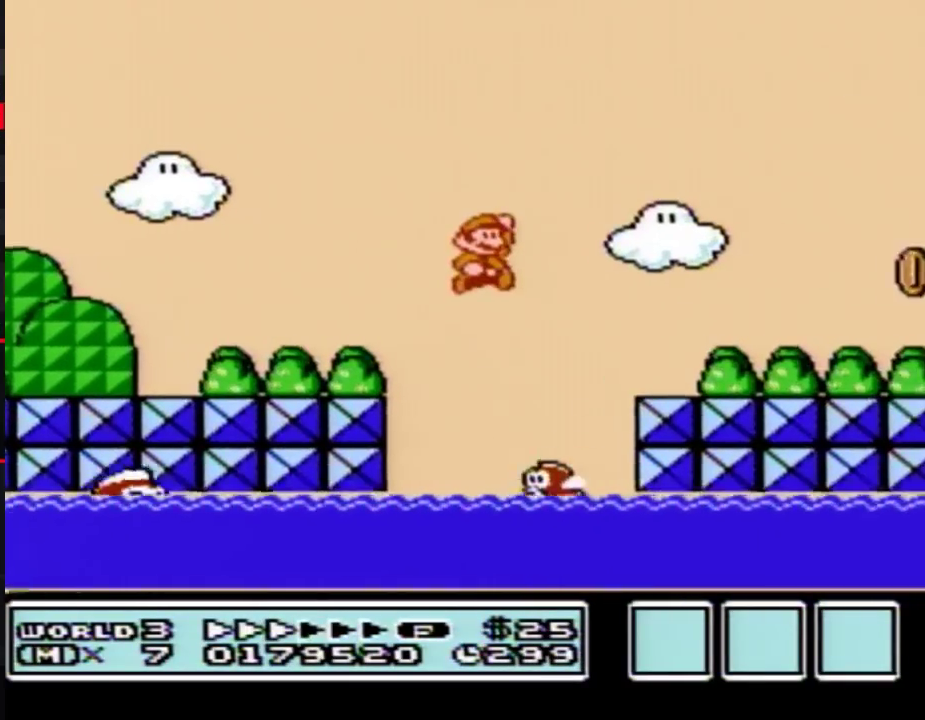
{"buttons": ["B", "DPAD_RIGHT"], "events": []}
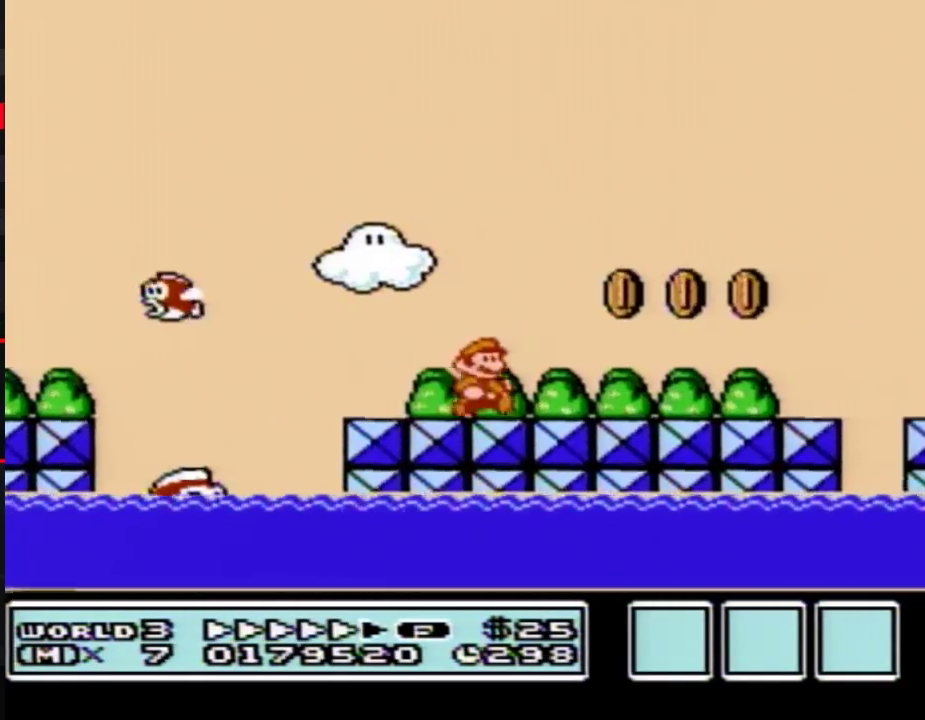
{"buttons": ["B", "DPAD_RIGHT"], "events": []}
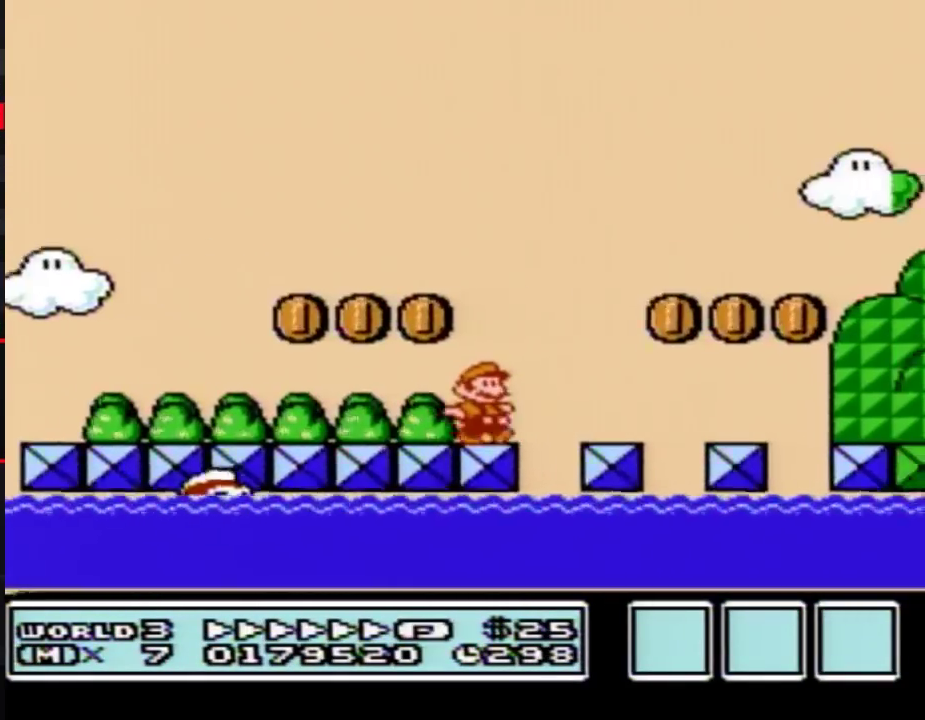
{"buttons": ["B", "DPAD_RIGHT"], "events": []}
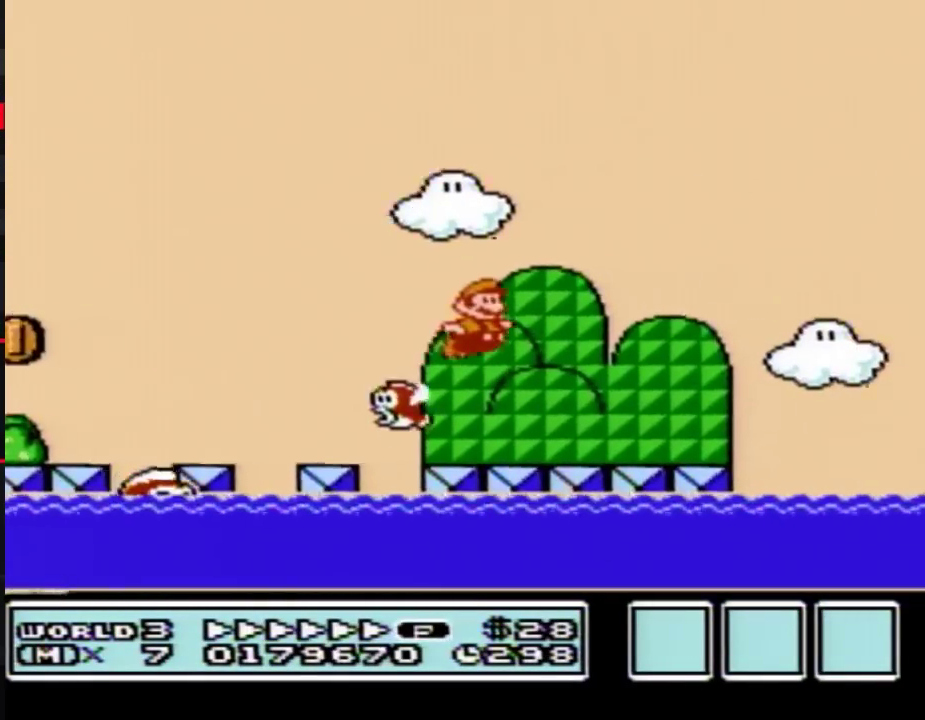
{"buttons": ["A", "B", "DPAD_RIGHT"], "events": [[300, "A", "down"]]}
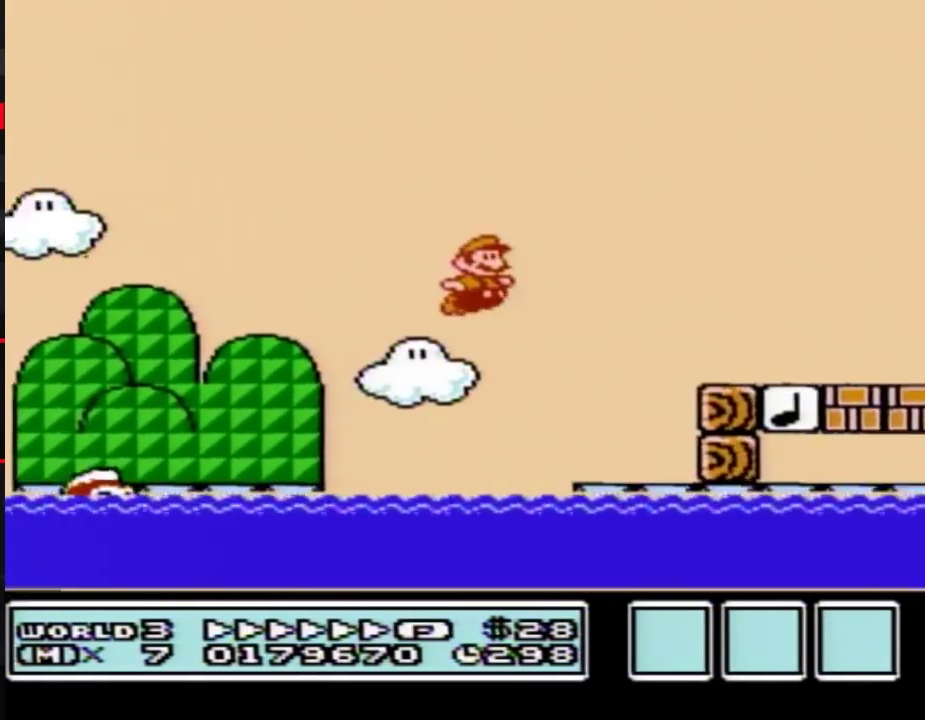
{"buttons": ["B", "DPAD_RIGHT"], "events": [[133, "A", "up"]]}
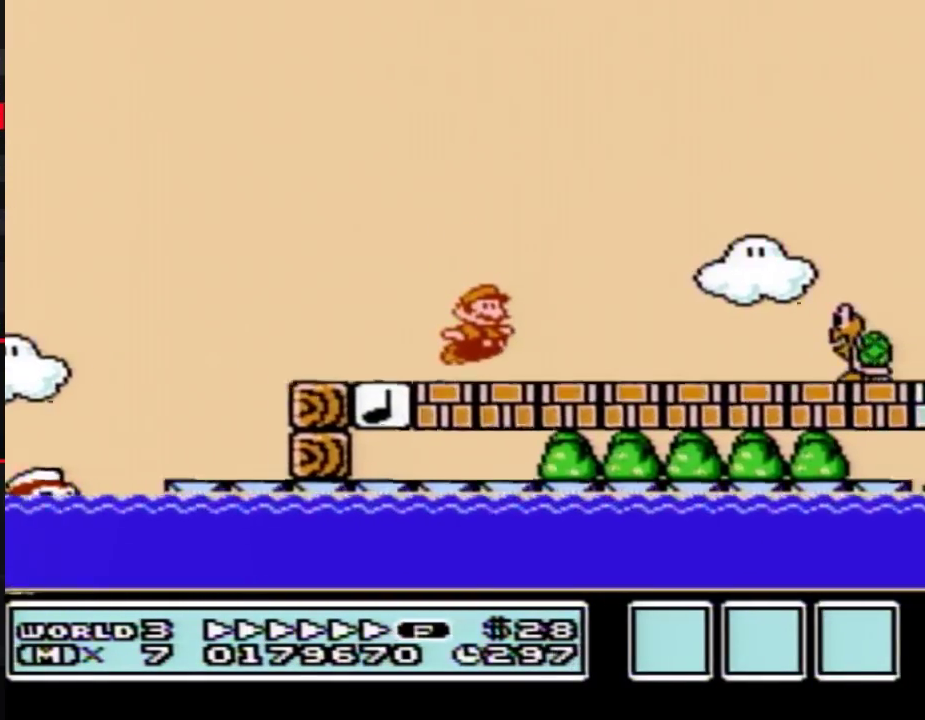
{"buttons": ["B", "DPAD_RIGHT"], "events": [[133, "A", "down"], [233, "A", "up"], [233, "B", "up"], [300, "B", "down"]]}
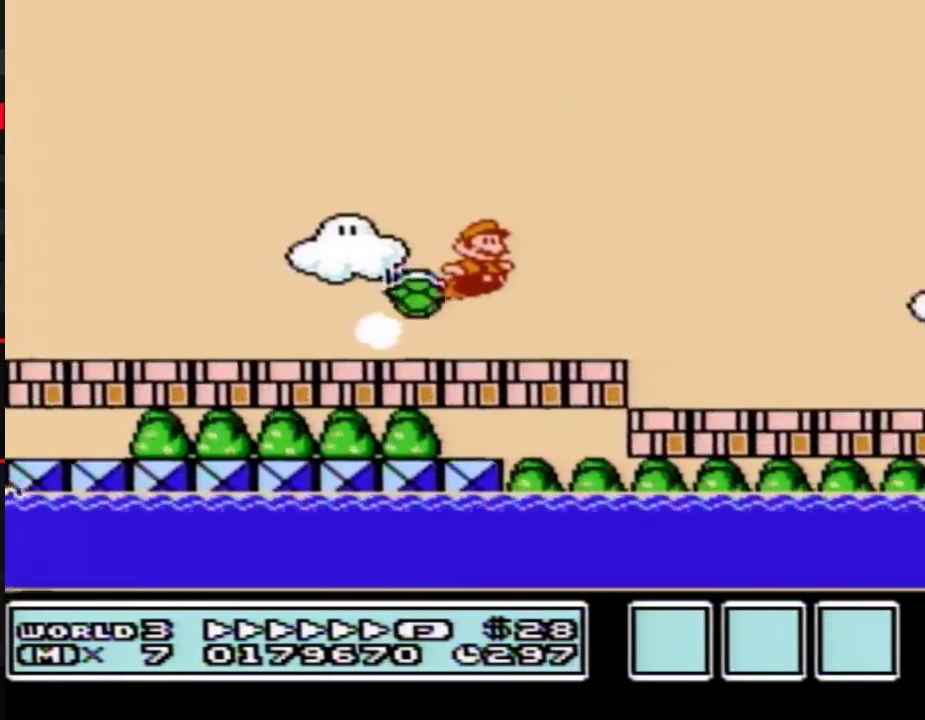
{"buttons": ["B", "DPAD_RIGHT"], "events": []}
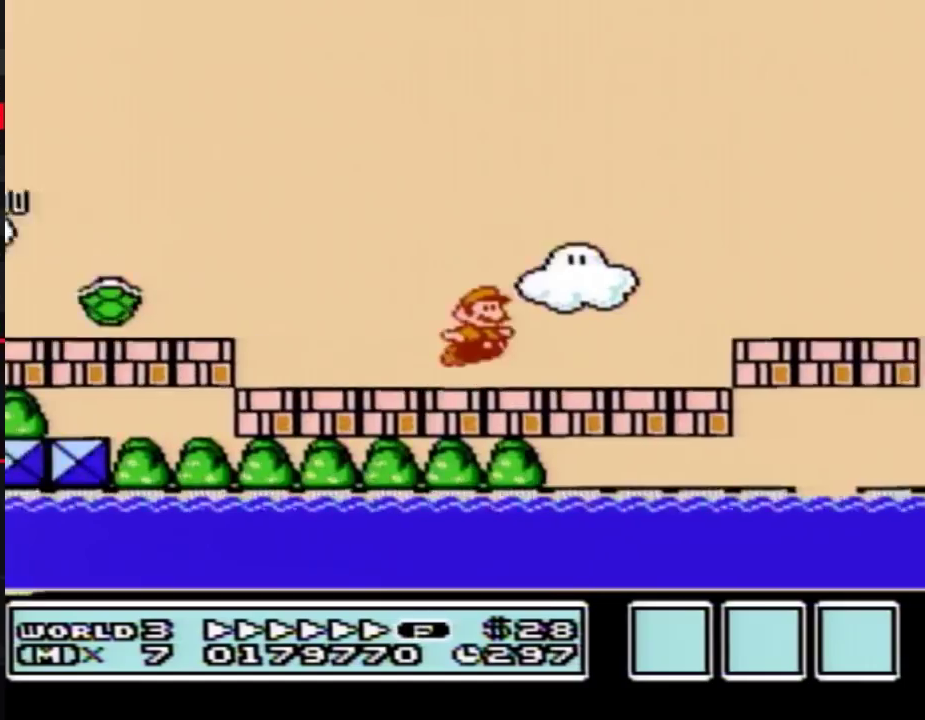
{"buttons": ["A", "B", "DPAD_RIGHT"], "events": [[17, "A", "down"], [83, "A", "up"], [483, "A", "down"]]}
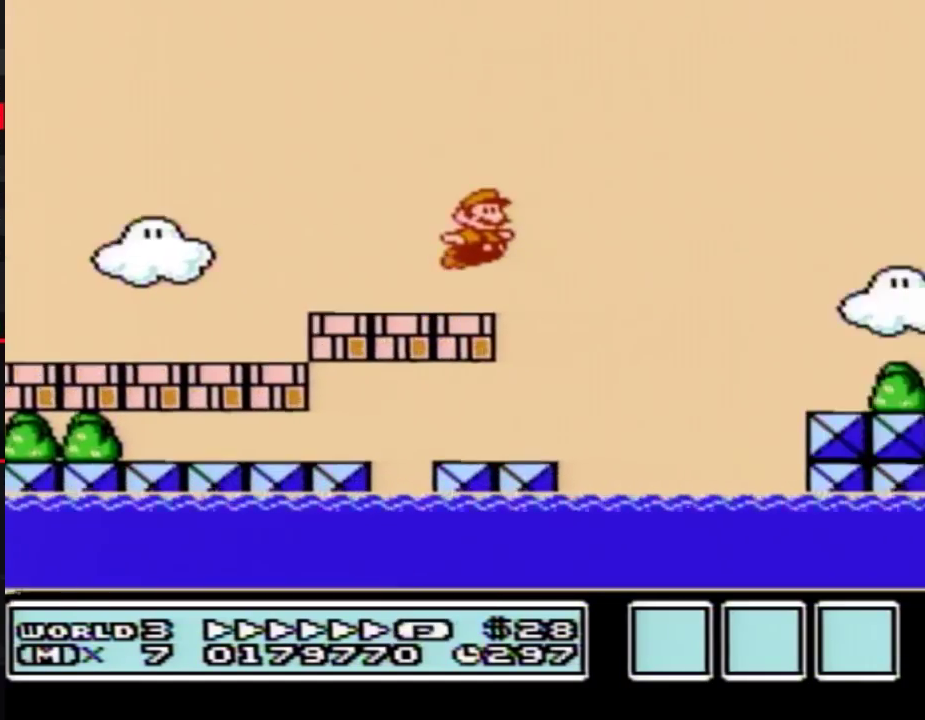
{"buttons": ["B", "DPAD_RIGHT"], "events": [[350, "A", "up"]]}
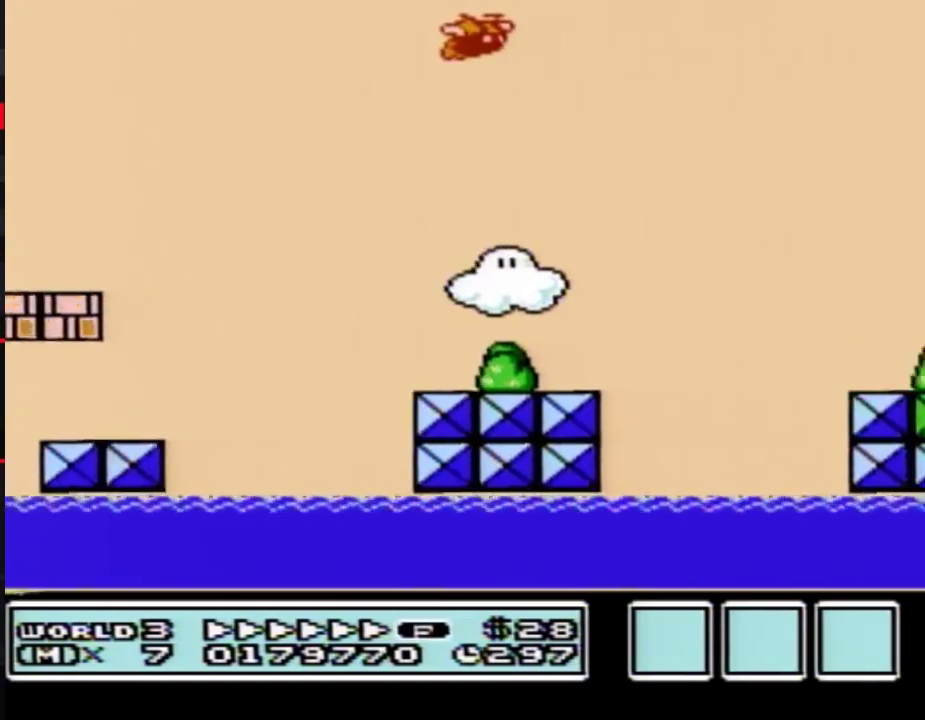
{"buttons": ["B", "DPAD_RIGHT"], "events": []}
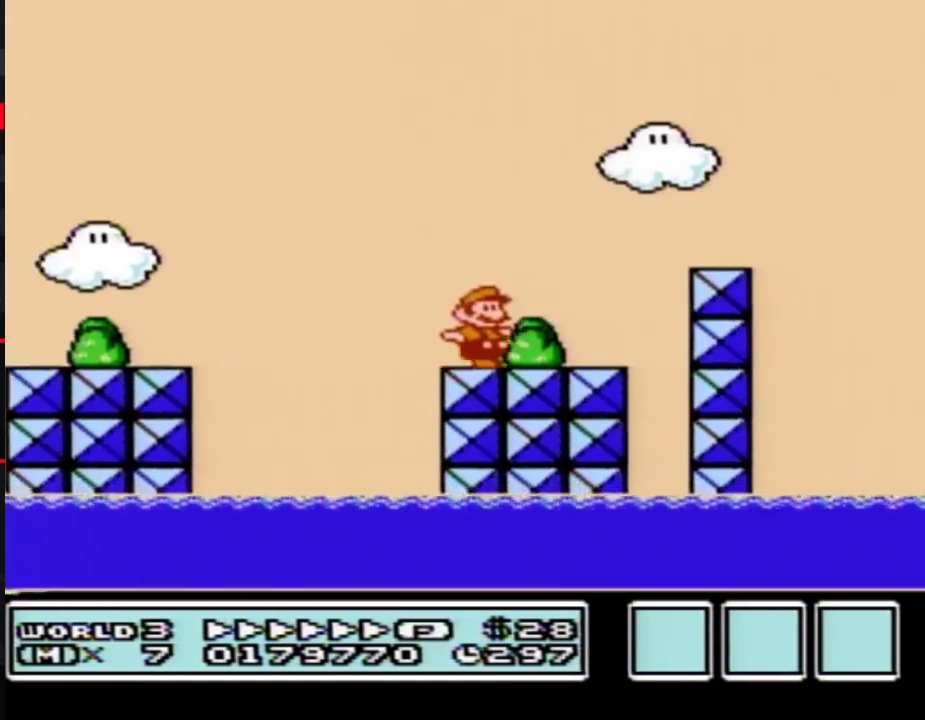
{"buttons": ["B", "DPAD_RIGHT"], "events": [[67, "A", "down"], [350, "A", "up"]]}
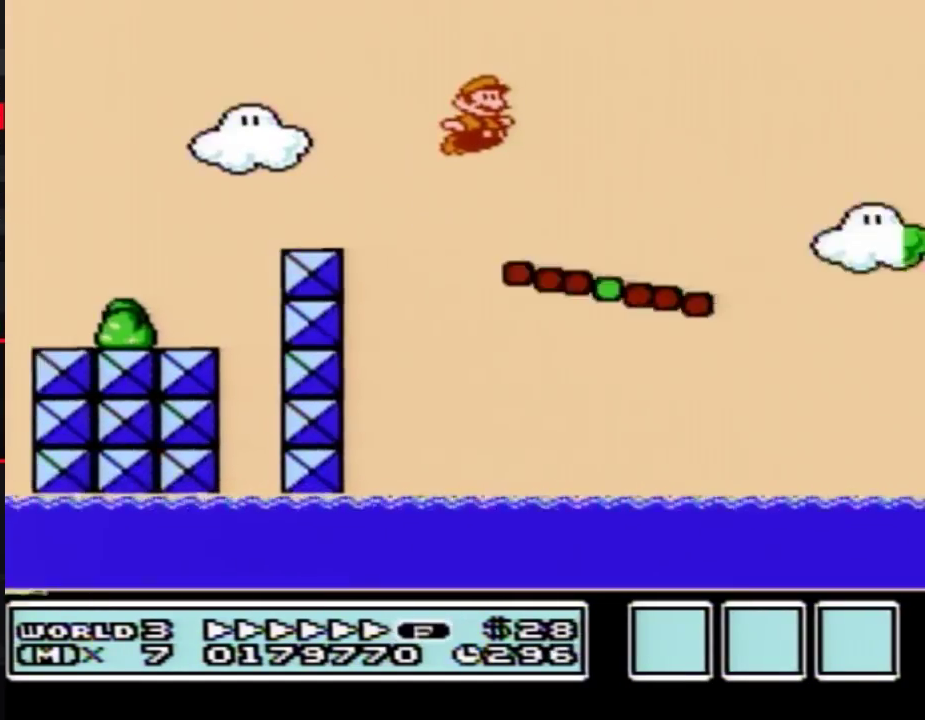
{"buttons": ["A", "B", "DPAD_RIGHT"], "events": [[317, "A", "down"]]}
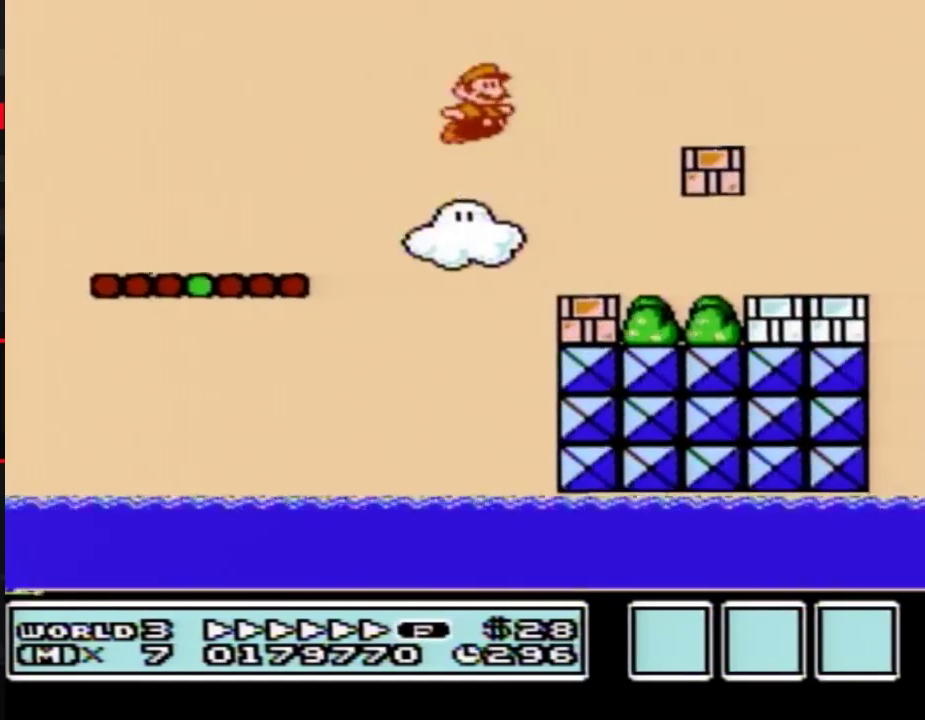
{"buttons": ["B", "DPAD_RIGHT"], "events": [[200, "A", "up"]]}
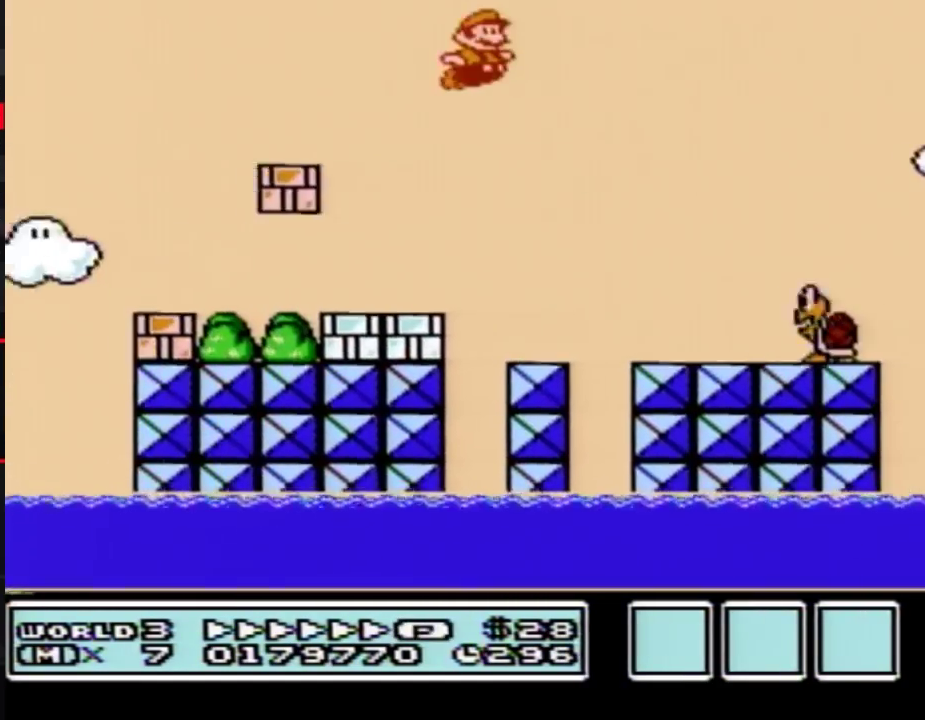
{"buttons": ["A", "B", "DPAD_RIGHT"], "events": [[167, "A", "down"]]}
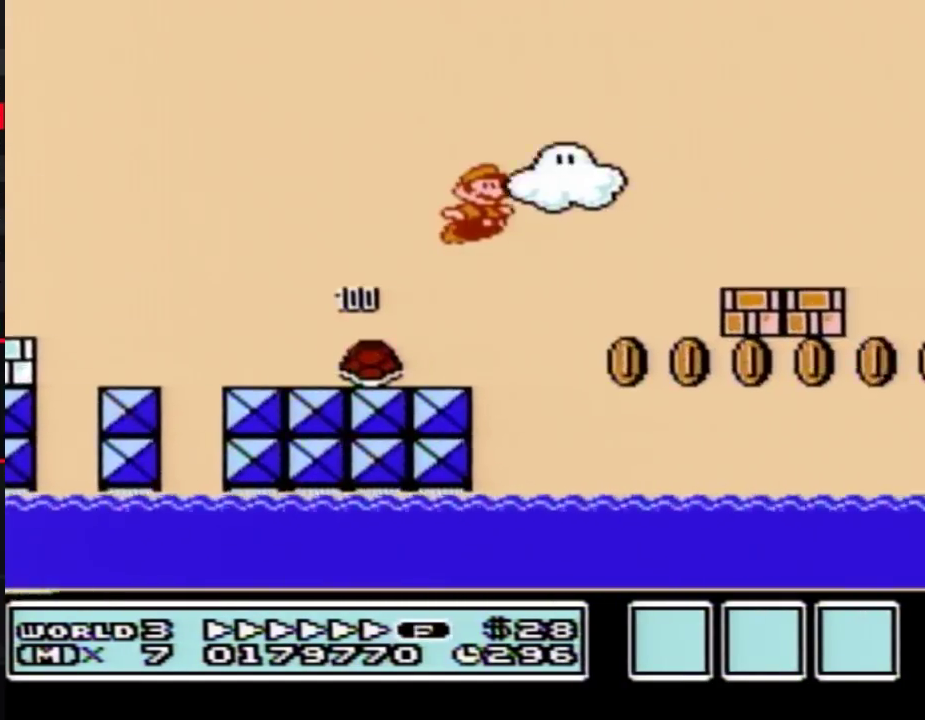
{"buttons": ["B", "DPAD_RIGHT"], "events": [[167, "A", "up"]]}